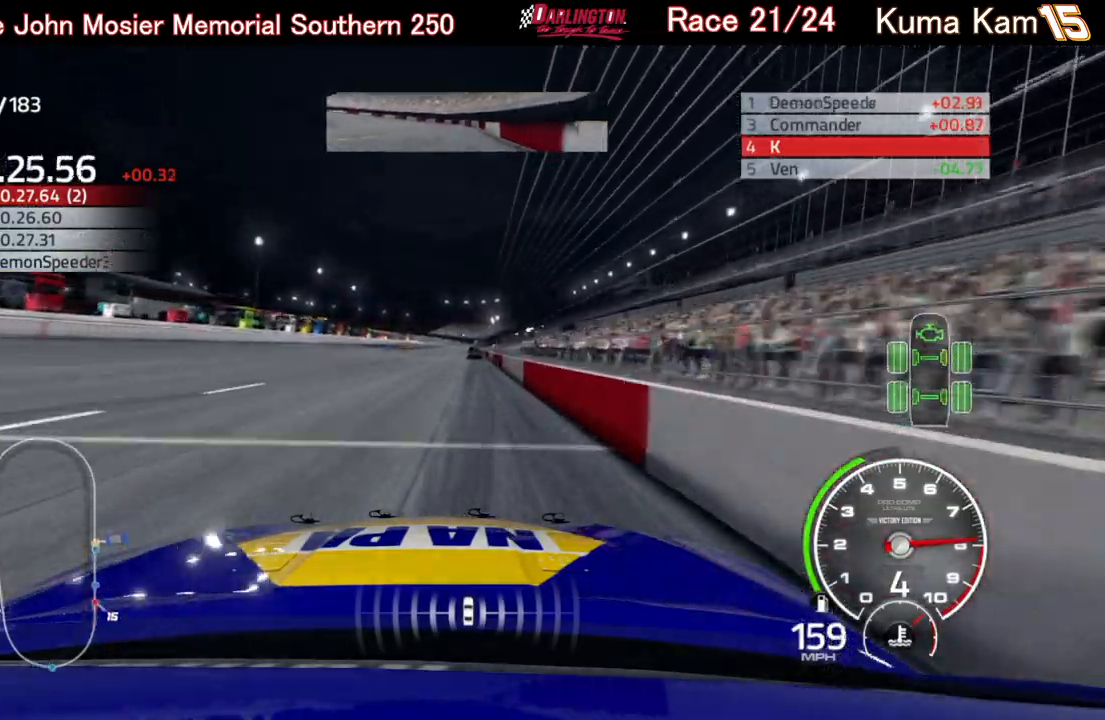
Gameplay with a controller (Xbox layout); each line is a JSON object with the inputs held at the frame after it. "events" lists button and stick changes between this image and that frame as [ms after this image, input, new state], when the widget could be followed in between.
{"buttons": ["R2"], "left_stick": "up-right", "right_stick": "center", "events": [[217, "left_stick", "up-right"], [333, "left_stick", "center"], [450, "left_stick", "up-right"]]}
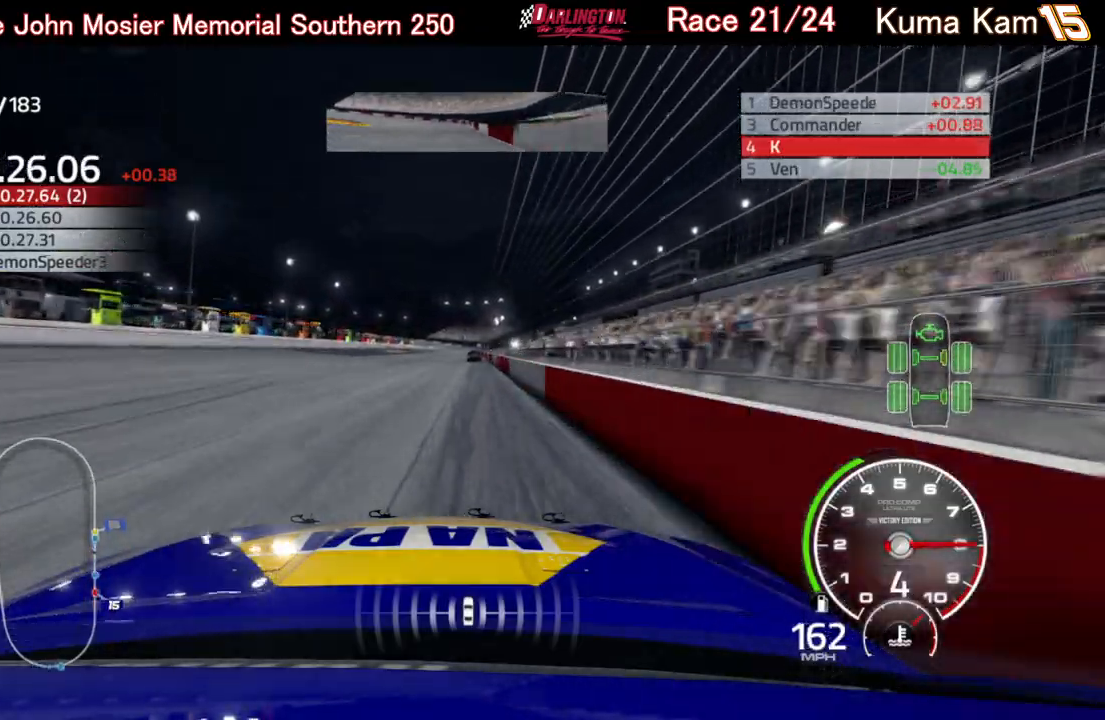
{"buttons": ["R2"], "left_stick": "center", "right_stick": "center", "events": [[50, "left_stick", "center"], [283, "left_stick", "up-right"], [400, "left_stick", "center"]]}
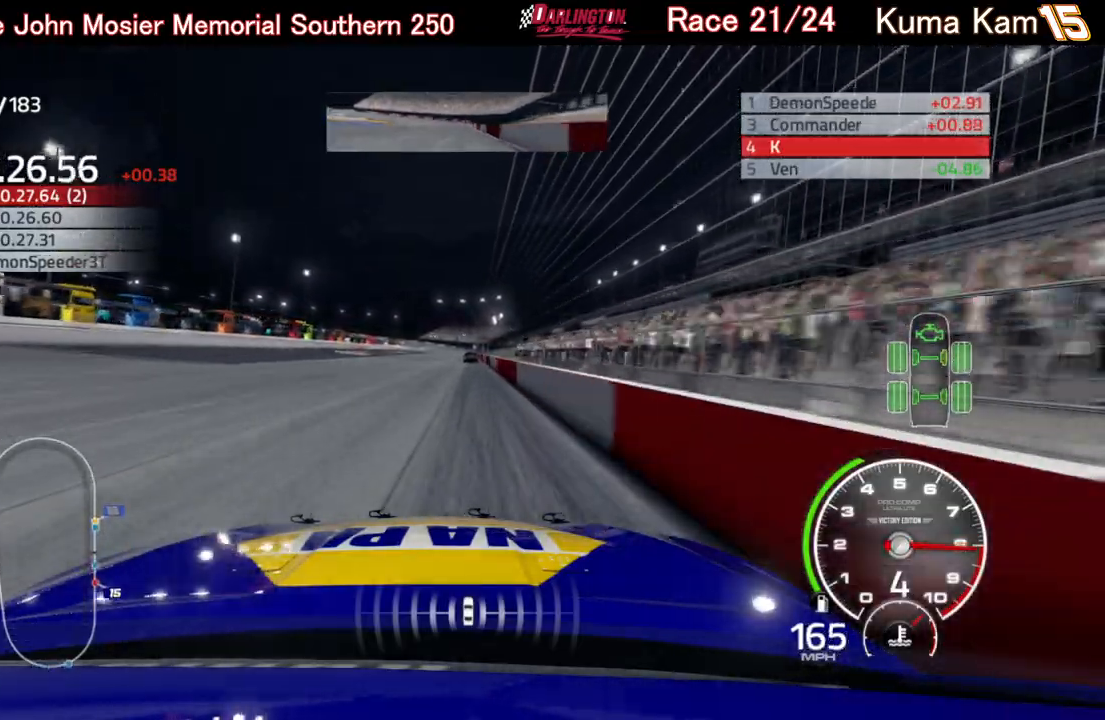
{"buttons": ["R2"], "left_stick": "center", "right_stick": "center", "events": [[150, "left_stick", "up-right"], [250, "left_stick", "center"]]}
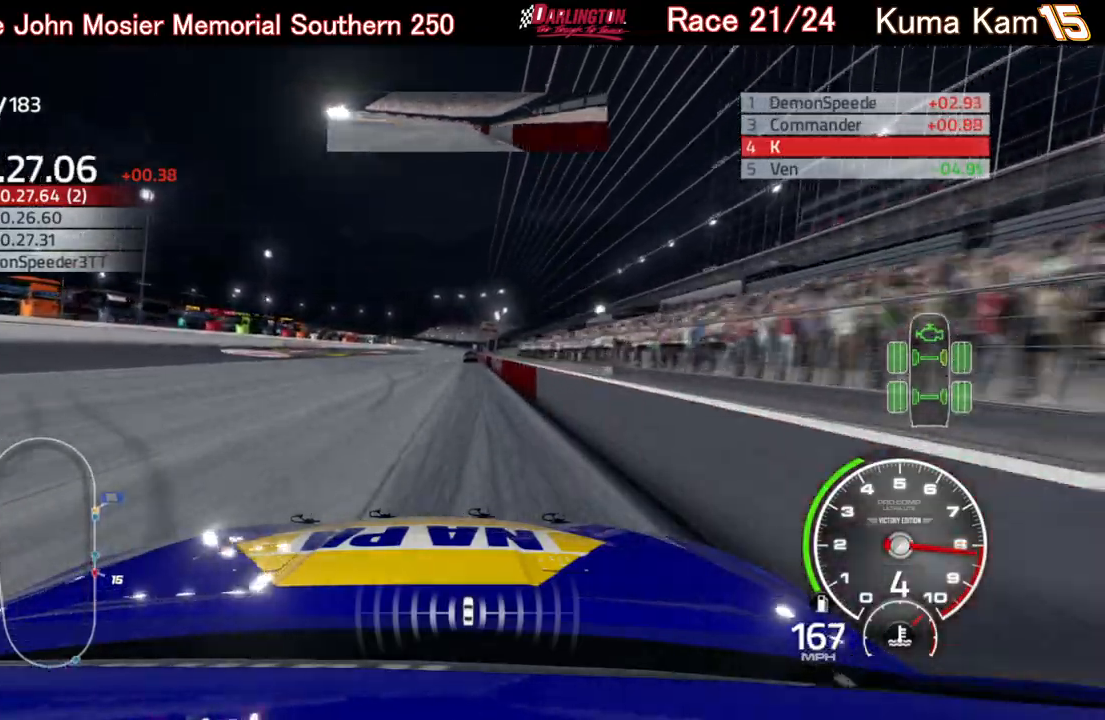
{"buttons": ["R2"], "left_stick": "center", "right_stick": "center", "events": [[117, "left_stick", "up-right"], [233, "left_stick", "center"]]}
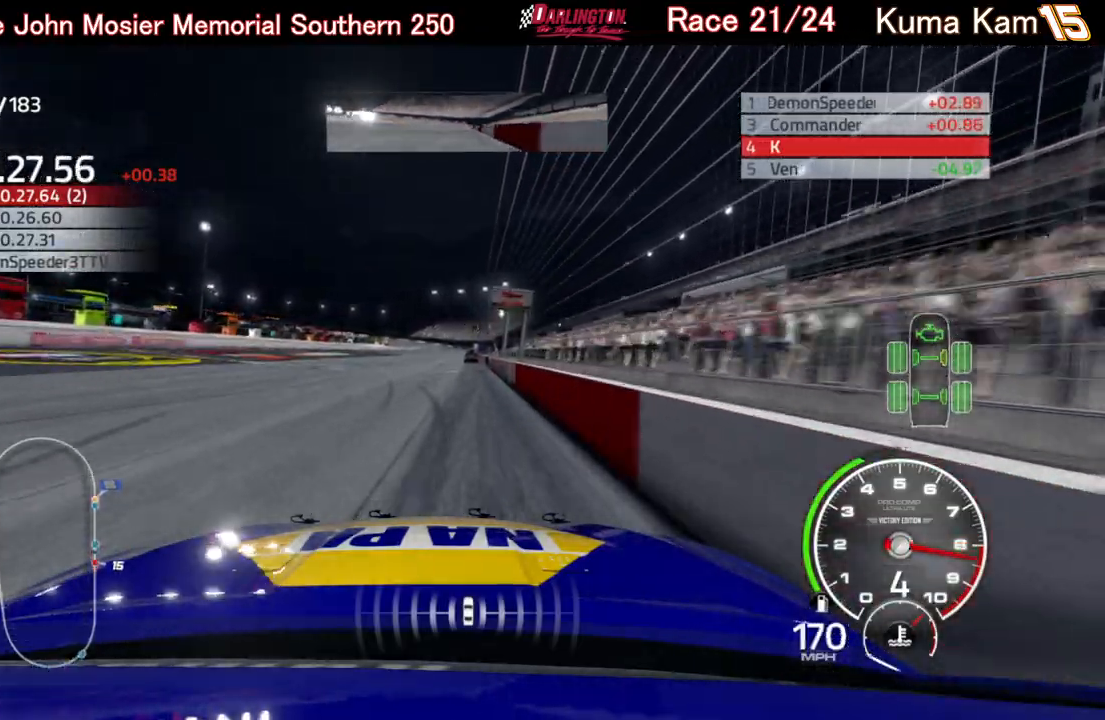
{"buttons": ["R2"], "left_stick": "center", "right_stick": "center", "events": [[117, "left_stick", "up-right"], [200, "left_stick", "center"], [400, "left_stick", "up-right"], [500, "left_stick", "center"]]}
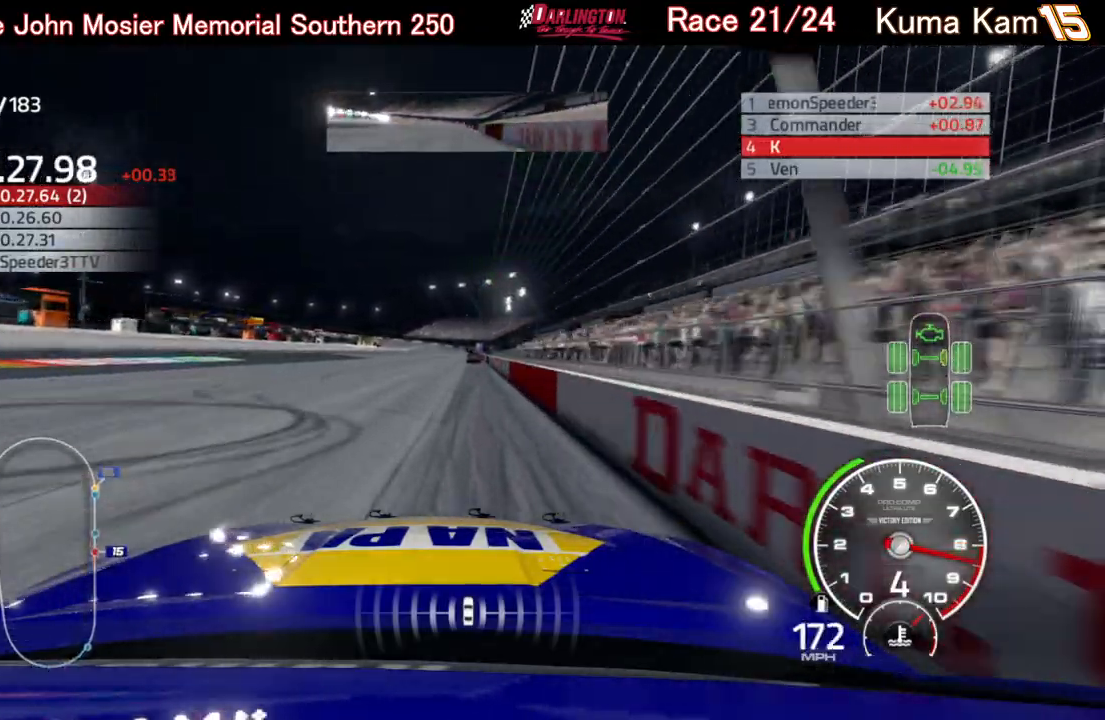
{"buttons": ["R2"], "left_stick": "right", "right_stick": "center", "events": [[217, "left_stick", "up-right"], [300, "left_stick", "center"], [433, "left_stick", "right"]]}
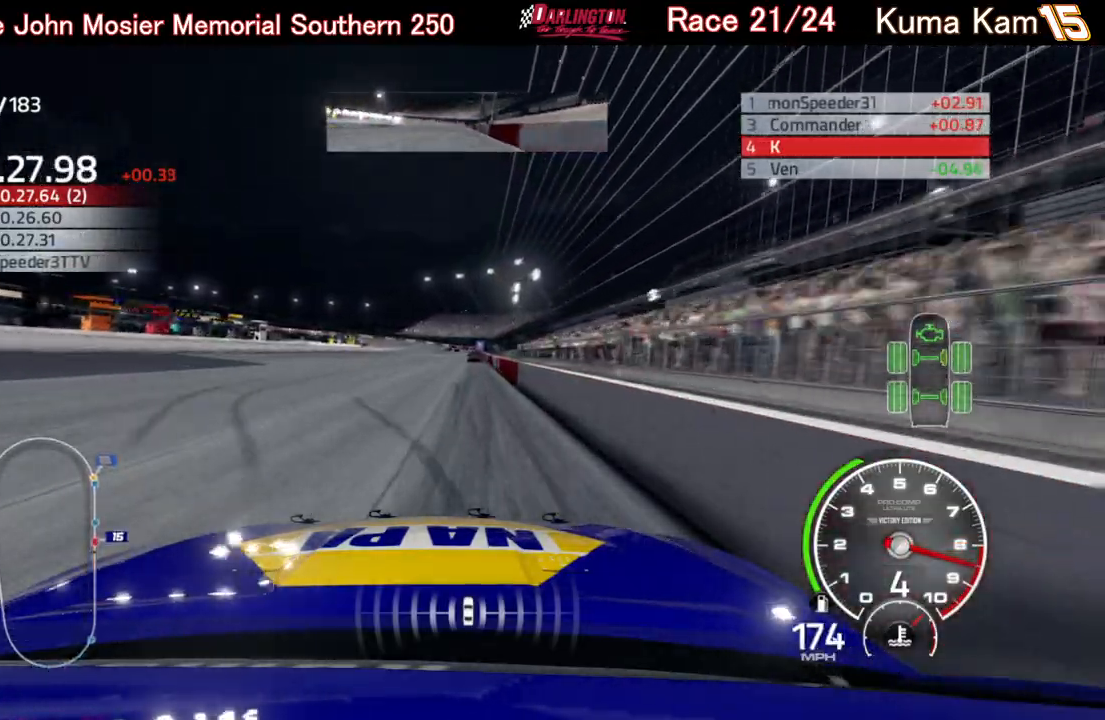
{"buttons": ["R2"], "left_stick": "center", "right_stick": "center", "events": [[50, "left_stick", "center"], [167, "left_stick", "up-right"], [300, "left_stick", "center"]]}
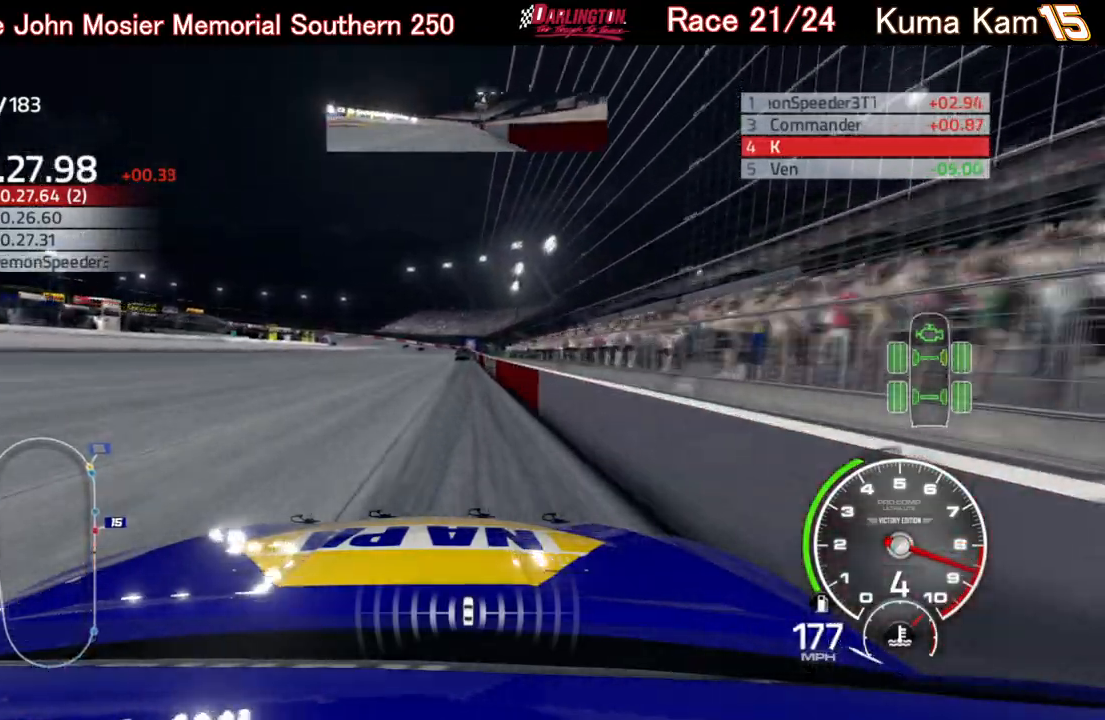
{"buttons": ["R2"], "left_stick": "center", "right_stick": "center", "events": []}
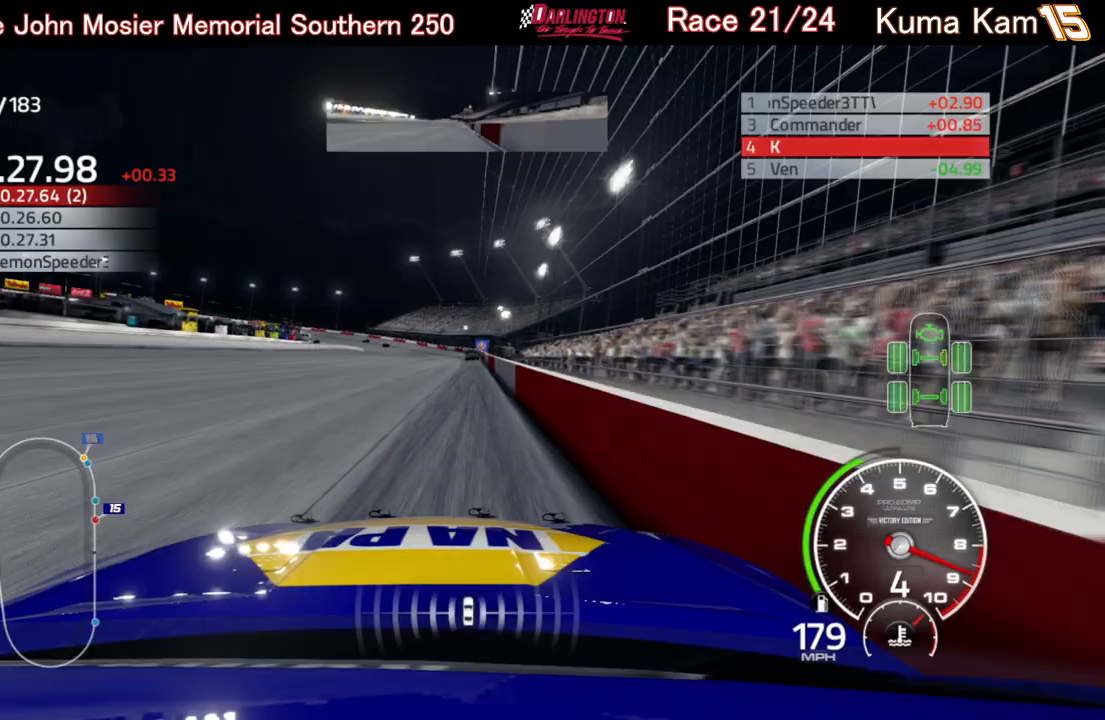
{"buttons": ["R2"], "left_stick": "center", "right_stick": "center", "events": [[150, "left_stick", "right"], [267, "left_stick", "center"]]}
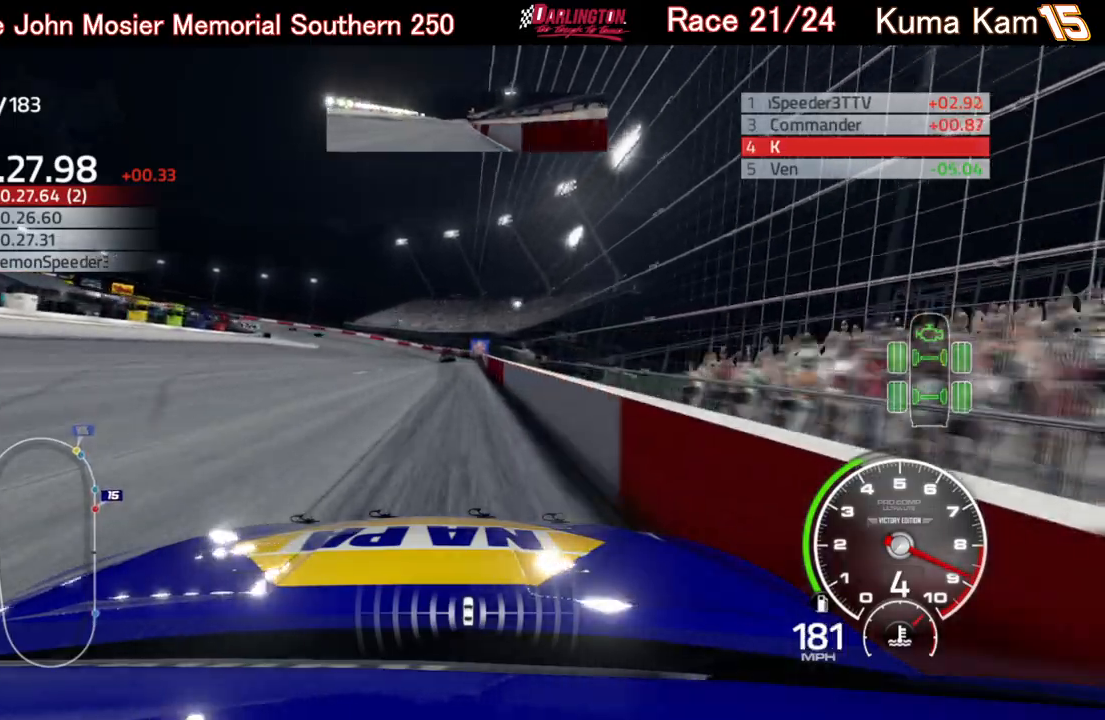
{"buttons": ["R2"], "left_stick": "left", "right_stick": "center", "events": [[150, "left_stick", "left"]]}
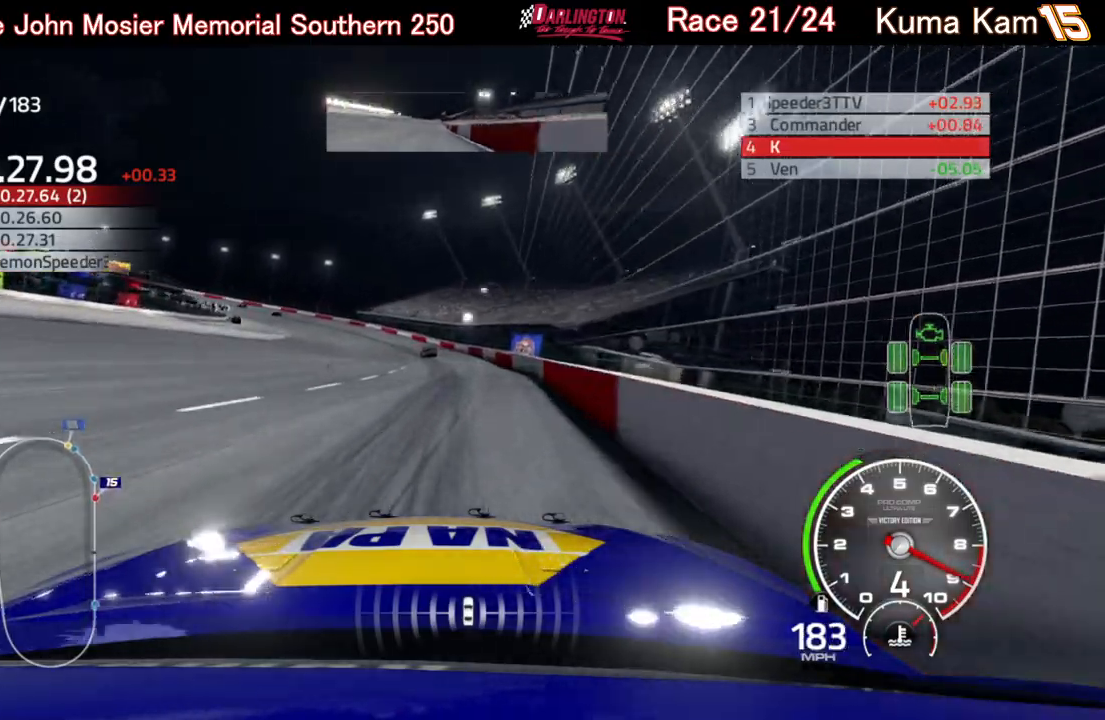
{"buttons": ["L2"], "left_stick": "left", "right_stick": "center", "events": [[233, "R2", "up"], [417, "L2", "down"]]}
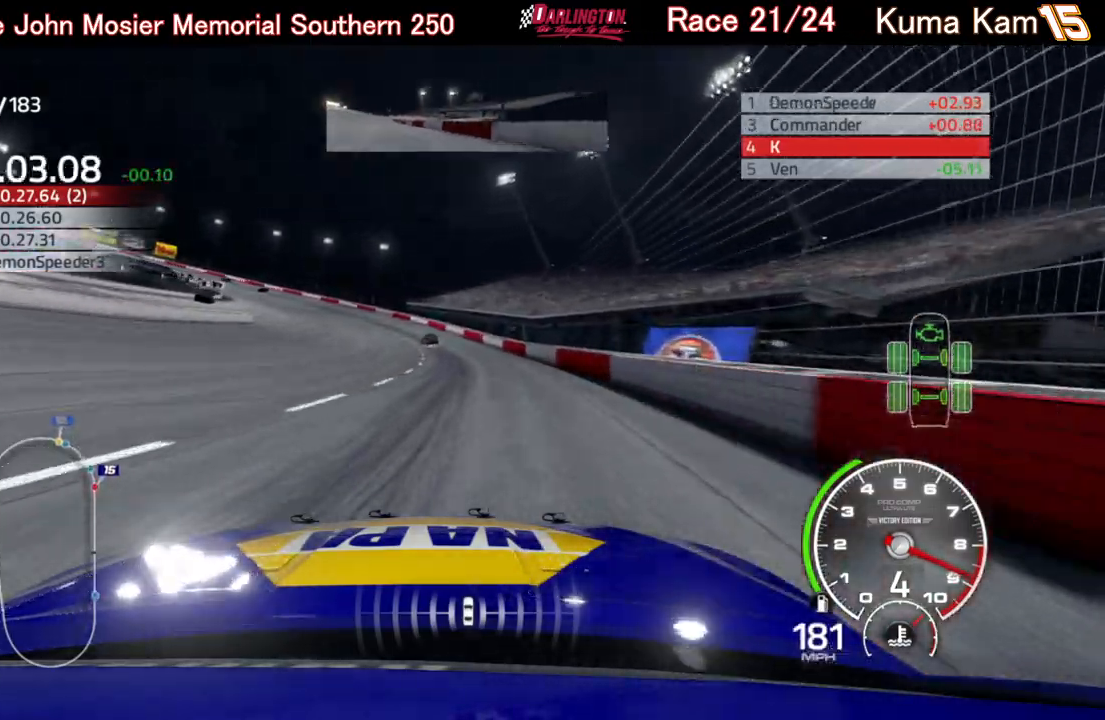
{"buttons": [], "left_stick": "left", "right_stick": "center", "events": [[33, "L2", "up"], [83, "L2", "down"], [233, "L2", "up"]]}
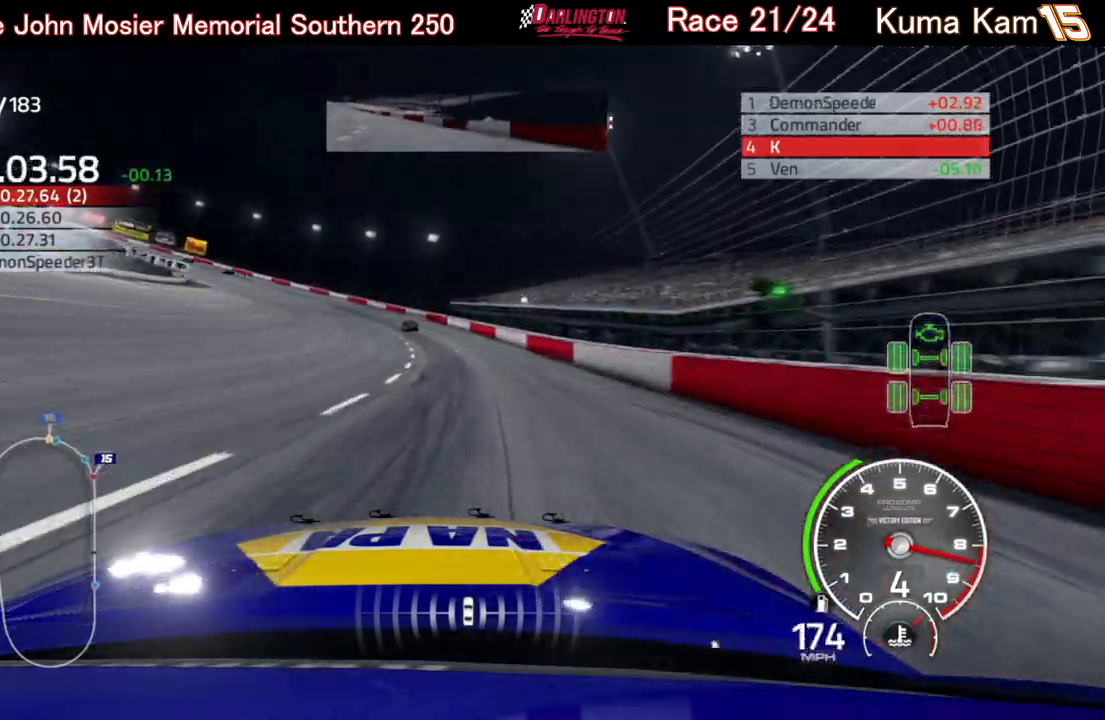
{"buttons": ["R2"], "left_stick": "left", "right_stick": "center", "events": [[317, "R2", "down"]]}
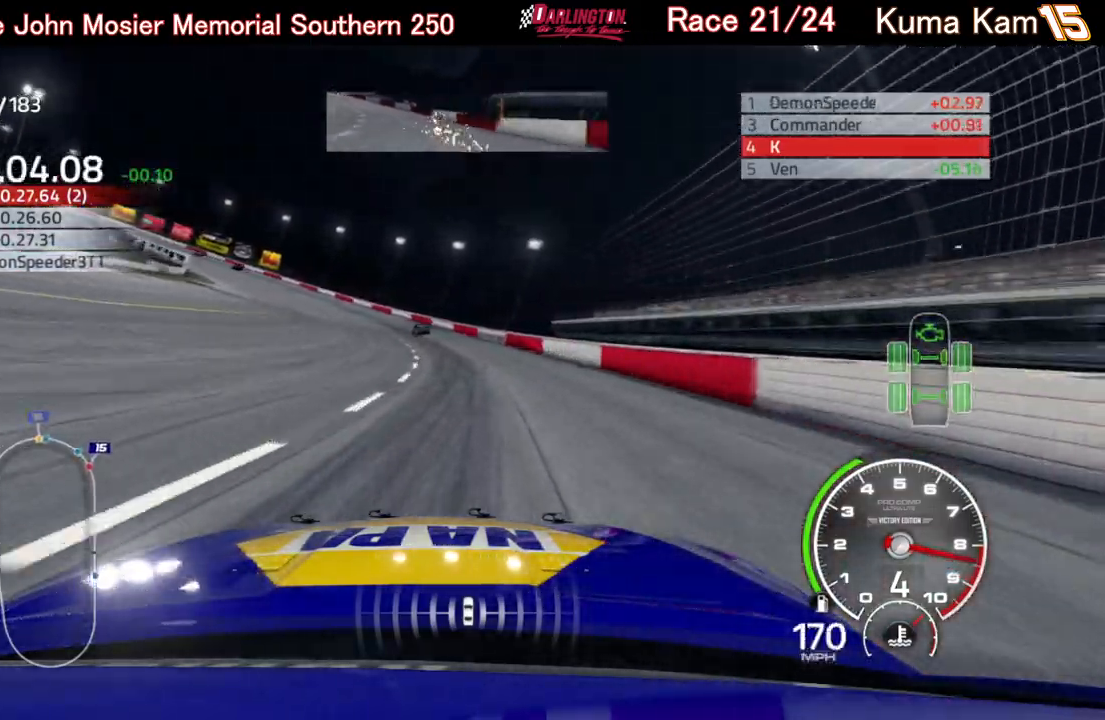
{"buttons": ["R2"], "left_stick": "left", "right_stick": "center", "events": []}
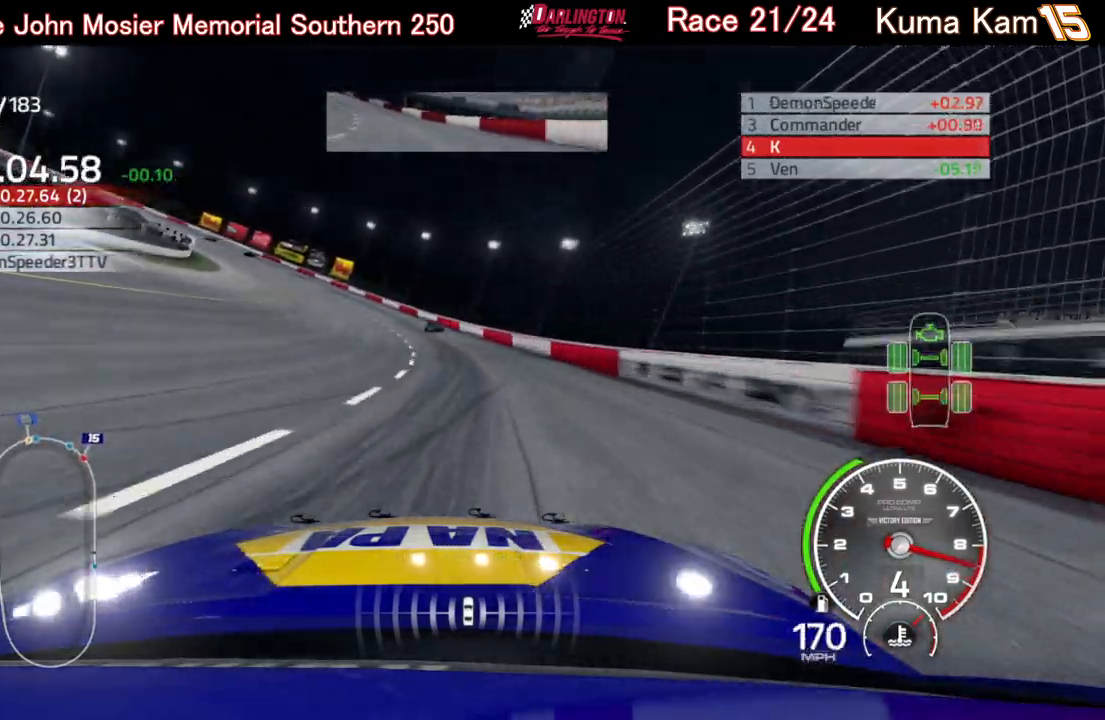
{"buttons": ["R2"], "left_stick": "left", "right_stick": "center", "events": []}
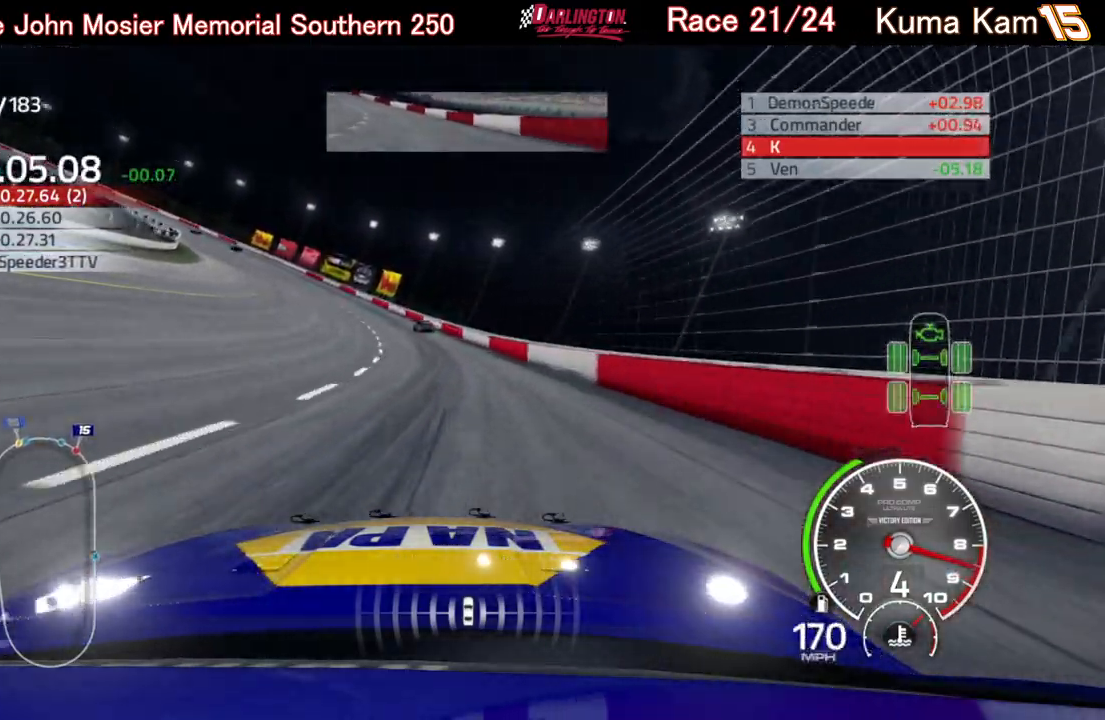
{"buttons": ["R2"], "left_stick": "left", "right_stick": "center", "events": []}
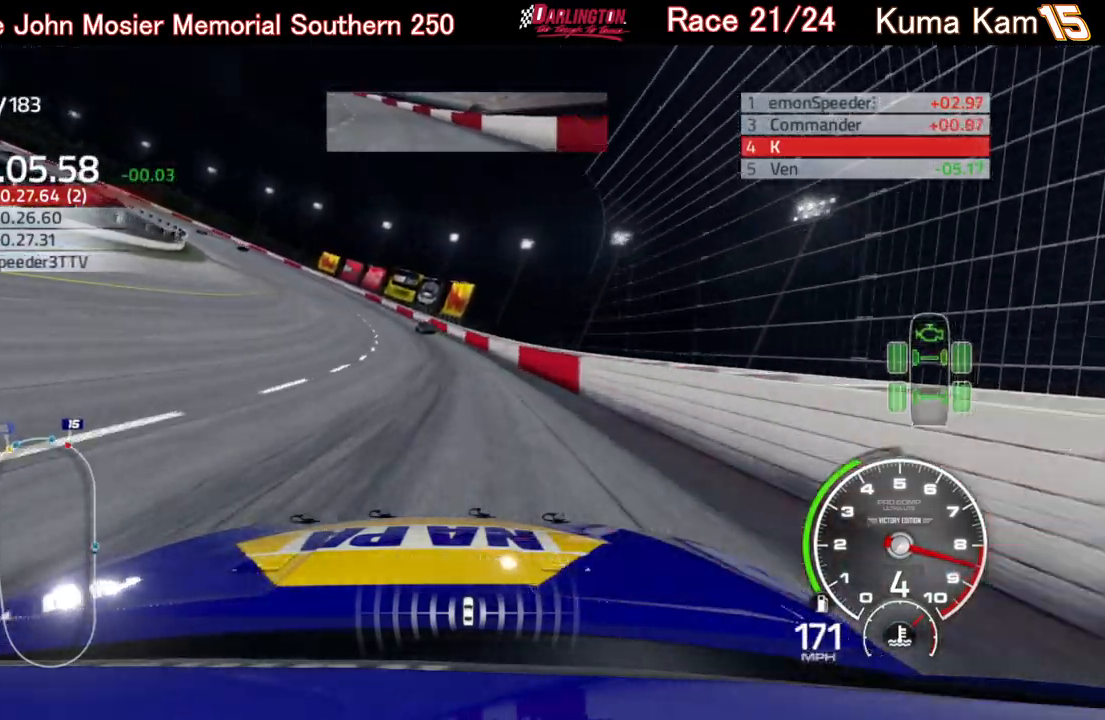
{"buttons": ["R2"], "left_stick": "left", "right_stick": "center", "events": []}
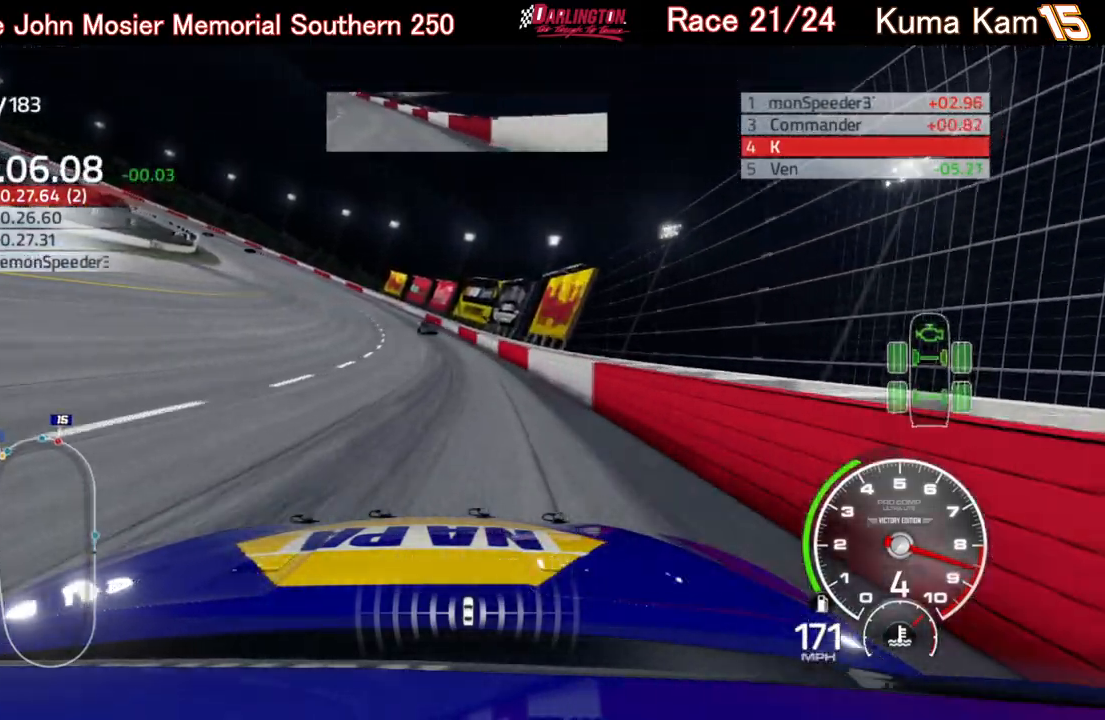
{"buttons": ["R2"], "left_stick": "left", "right_stick": "center", "events": []}
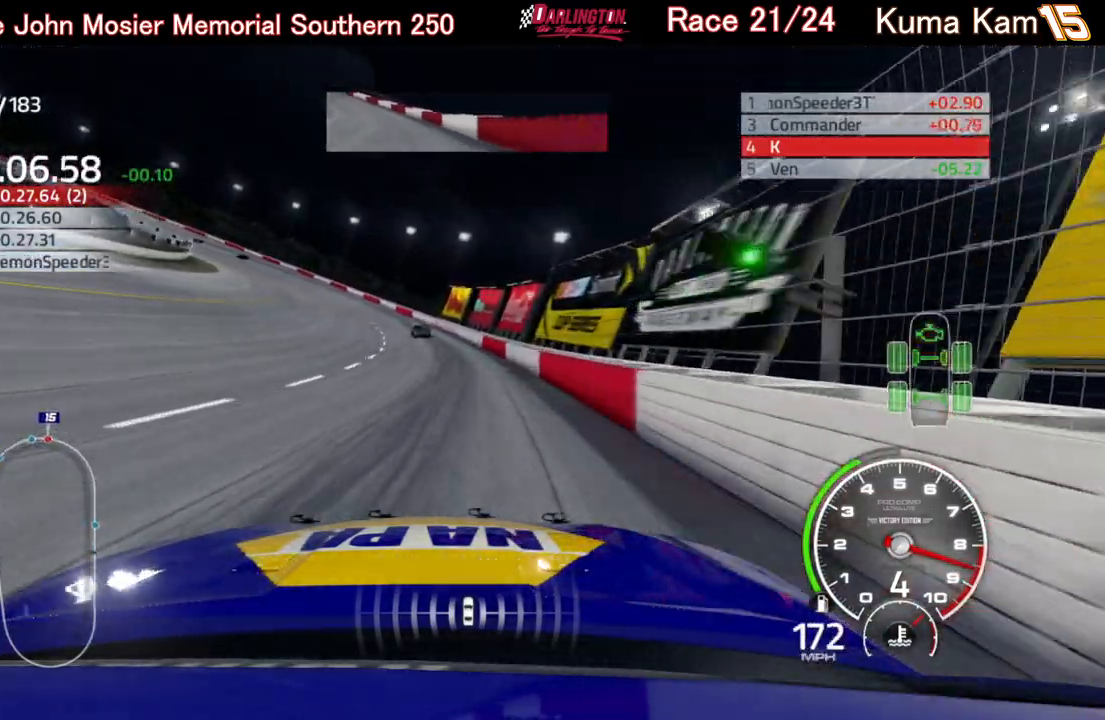
{"buttons": ["R2"], "left_stick": "left", "right_stick": "center", "events": []}
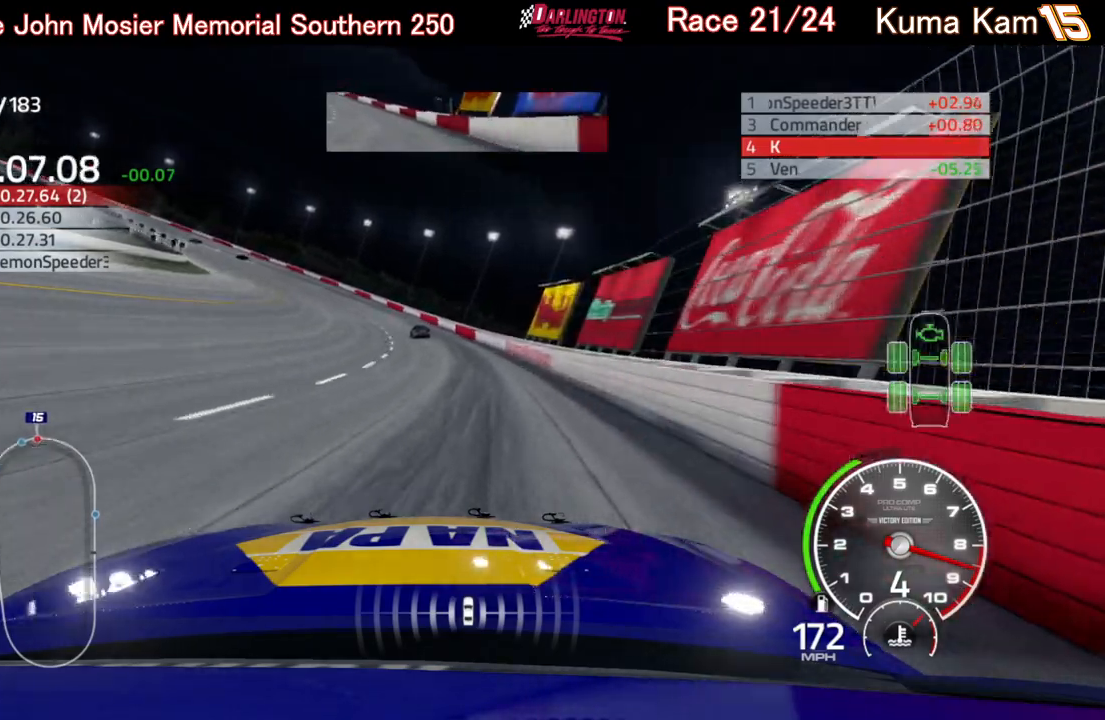
{"buttons": ["R2"], "left_stick": "left", "right_stick": "center", "events": []}
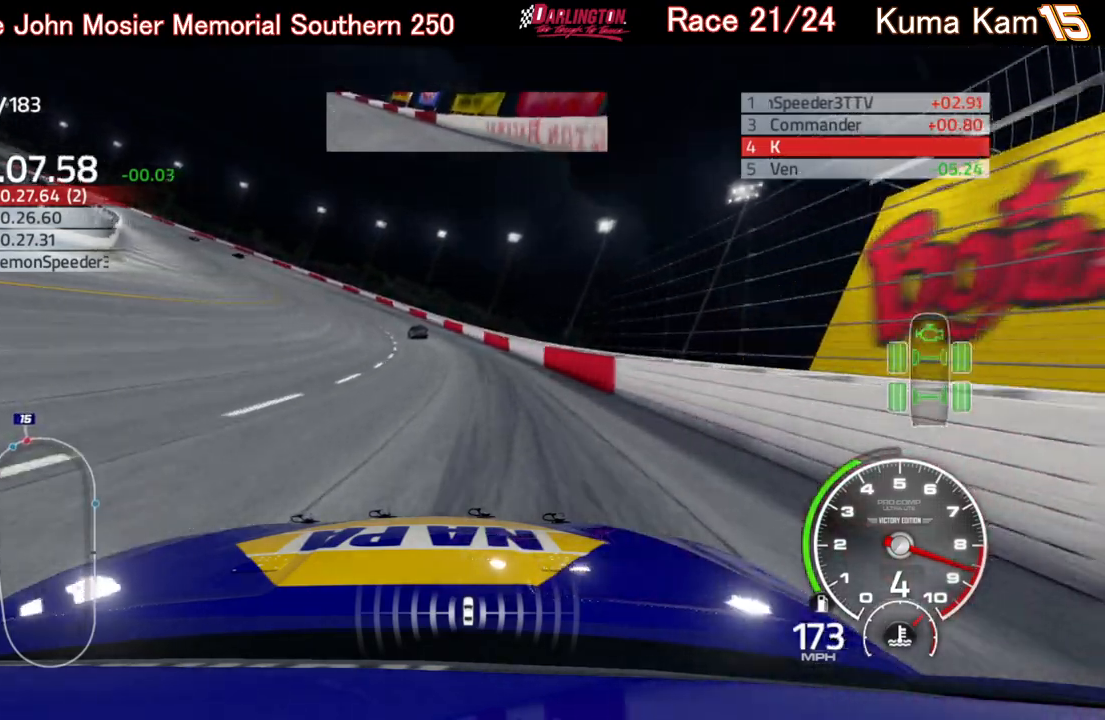
{"buttons": ["R2"], "left_stick": "left", "right_stick": "center", "events": []}
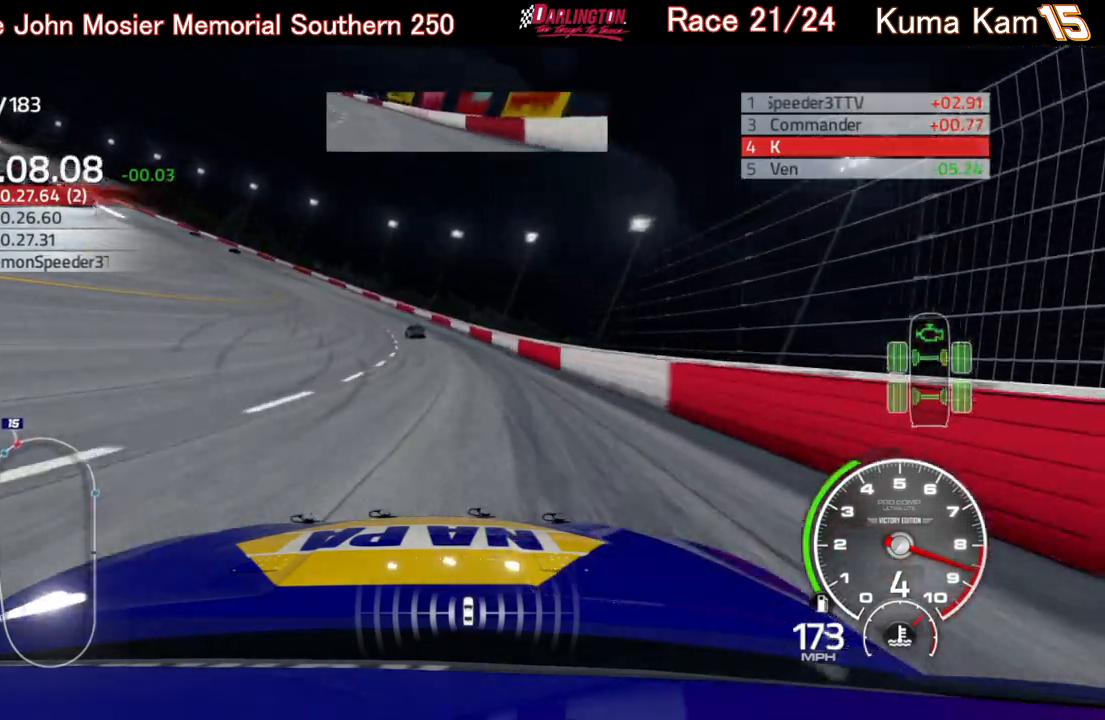
{"buttons": ["R2"], "left_stick": "left", "right_stick": "center", "events": []}
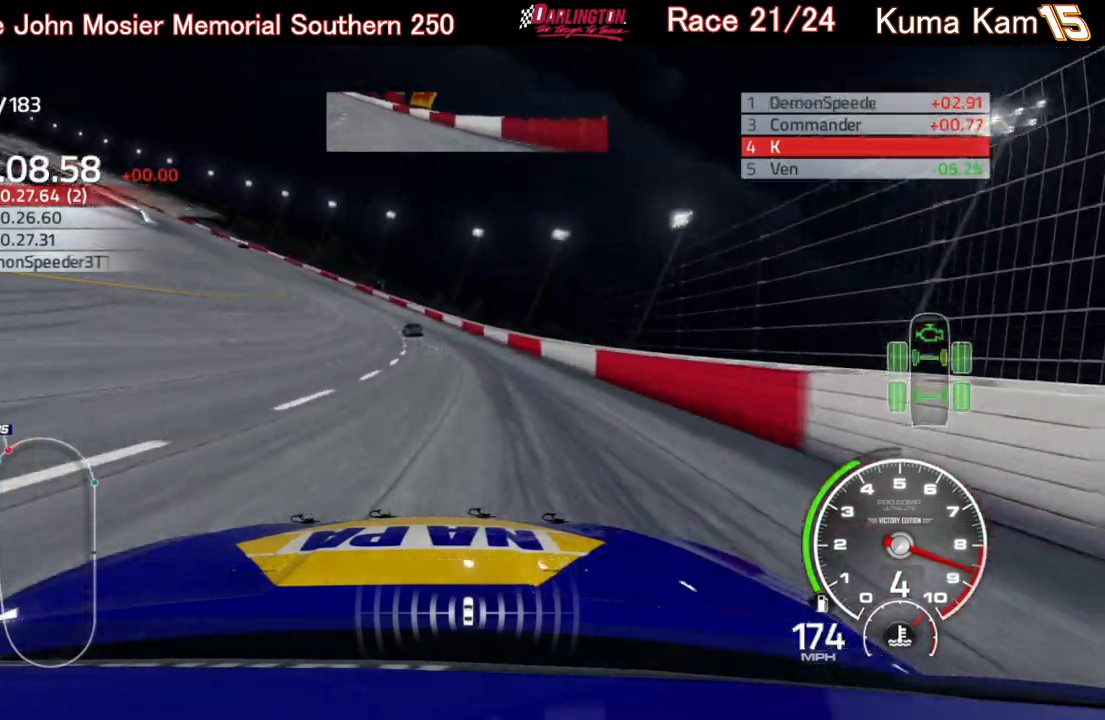
{"buttons": ["R2"], "left_stick": "left", "right_stick": "center", "events": []}
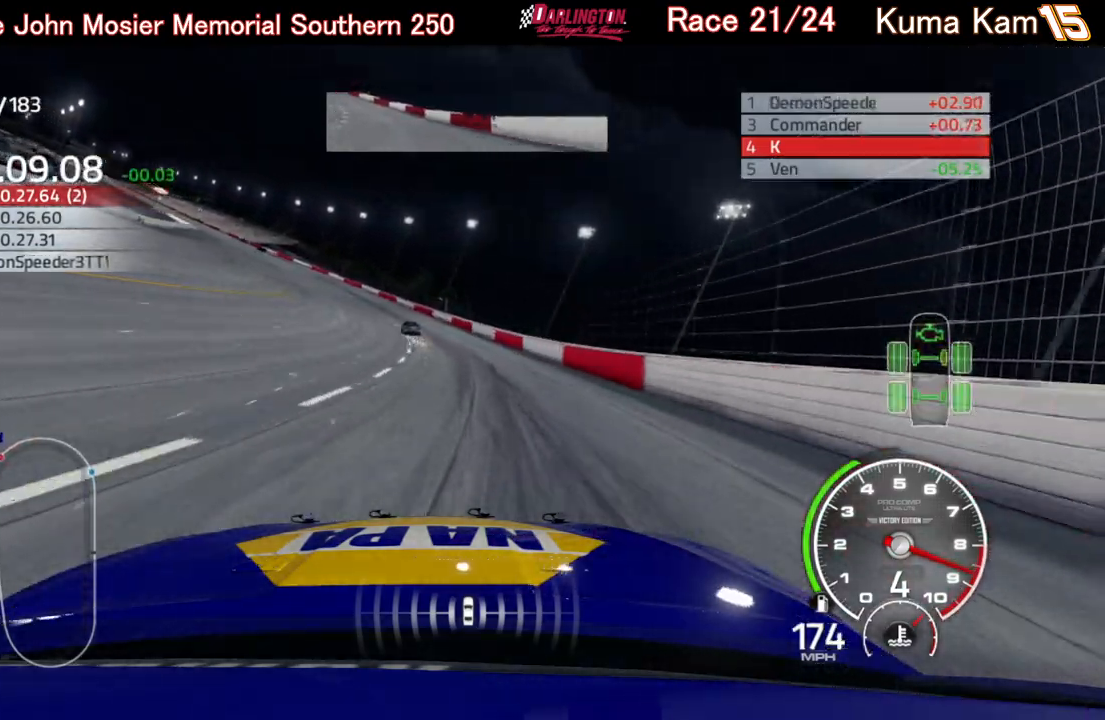
{"buttons": ["R2"], "left_stick": "left", "right_stick": "center", "events": []}
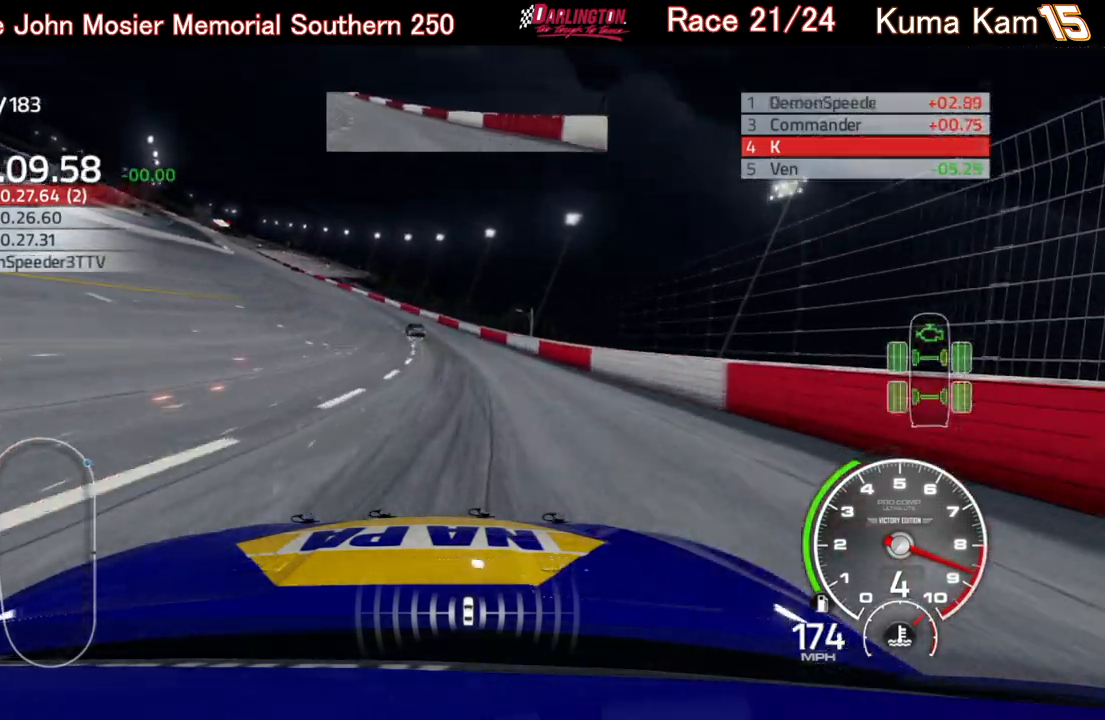
{"buttons": ["R2"], "left_stick": "left", "right_stick": "center", "events": []}
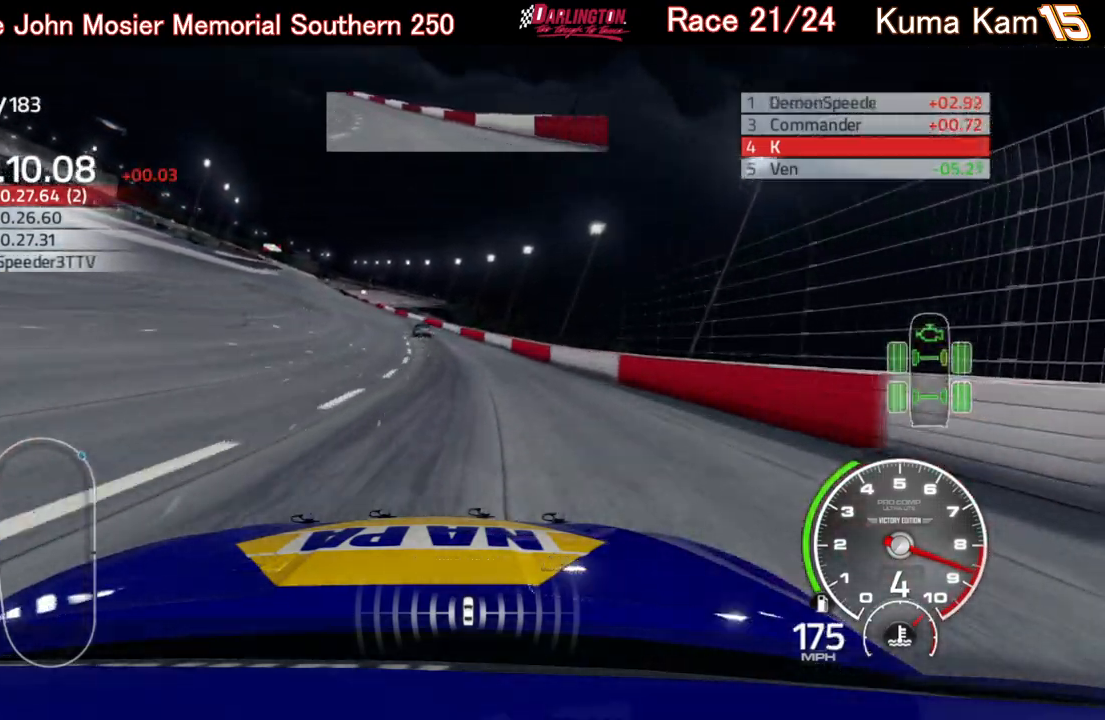
{"buttons": ["R2"], "left_stick": "left", "right_stick": "center", "events": []}
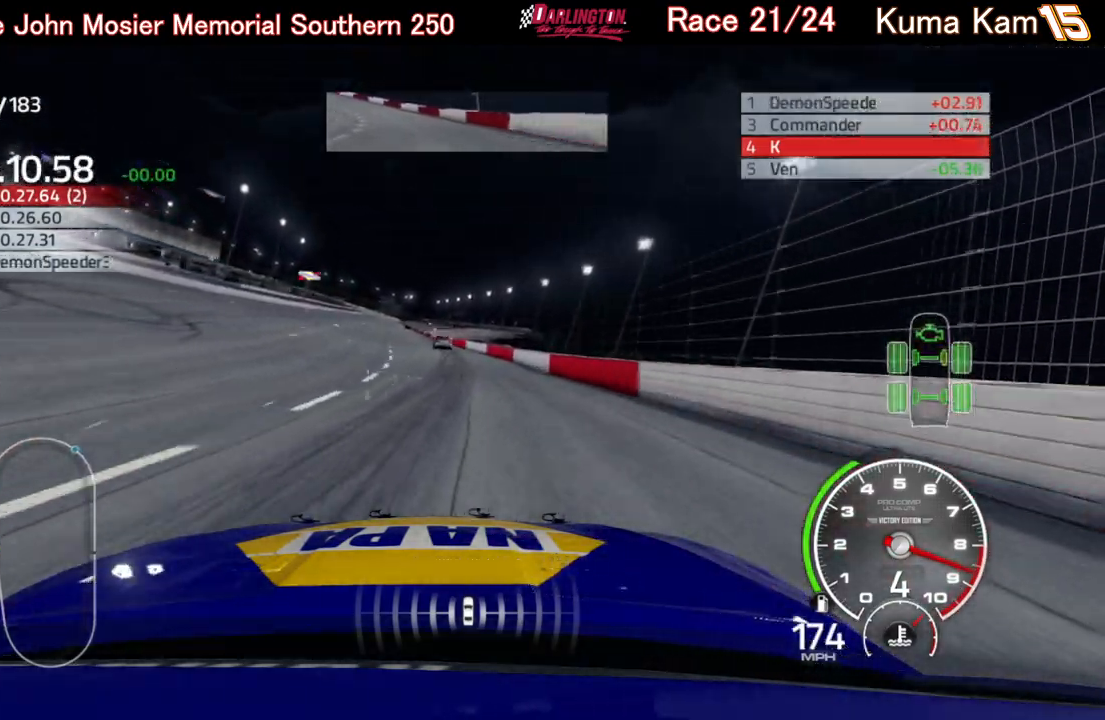
{"buttons": ["R2"], "left_stick": "left", "right_stick": "center", "events": [[300, "left_stick", "center"], [367, "left_stick", "left"]]}
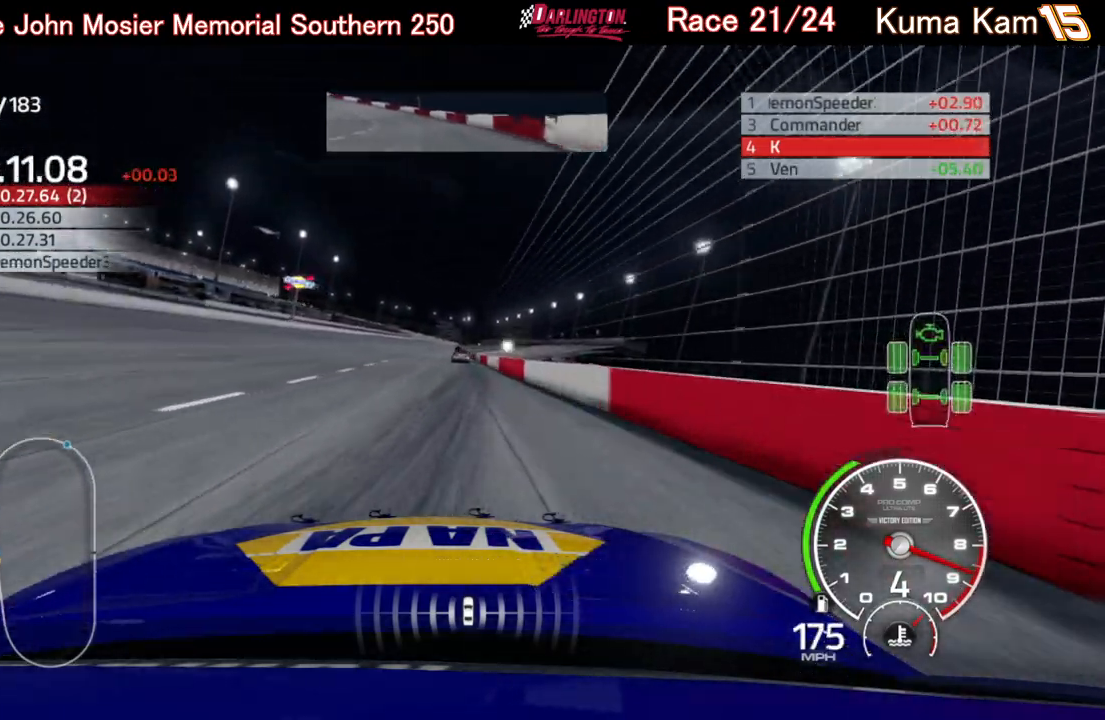
{"buttons": ["R2"], "left_stick": "right", "right_stick": "center", "events": [[83, "left_stick", "center"], [383, "left_stick", "right"]]}
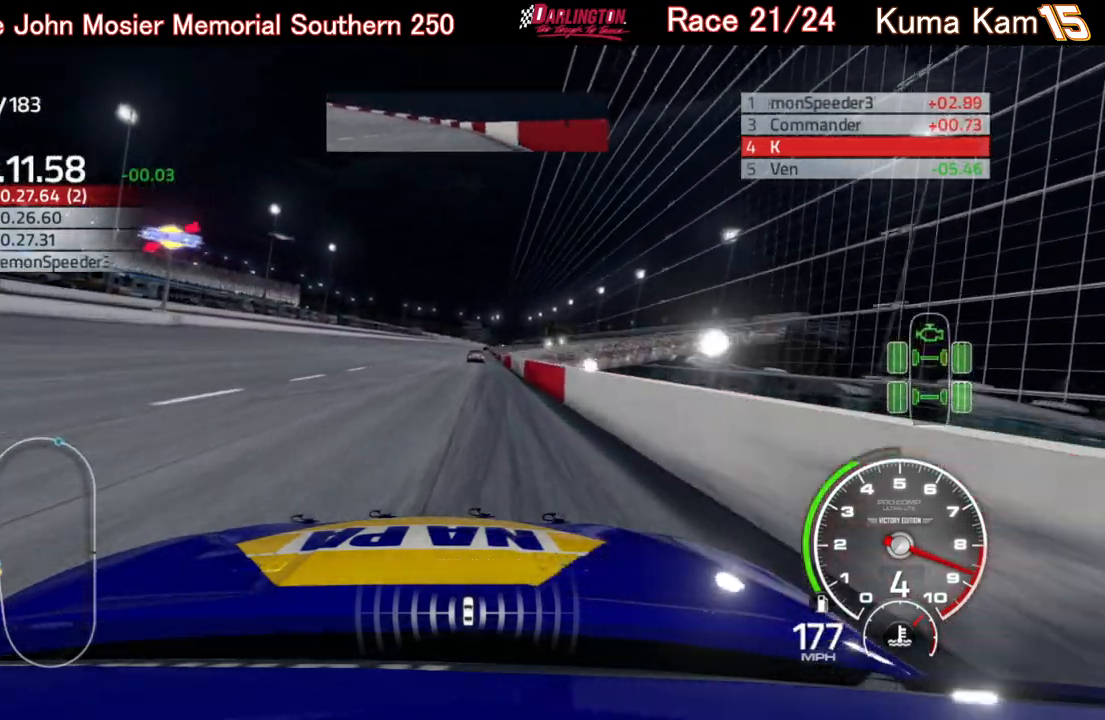
{"buttons": ["R2"], "left_stick": "right", "right_stick": "center", "events": [[33, "left_stick", "center"], [167, "left_stick", "right"], [283, "left_stick", "center"], [417, "left_stick", "right"]]}
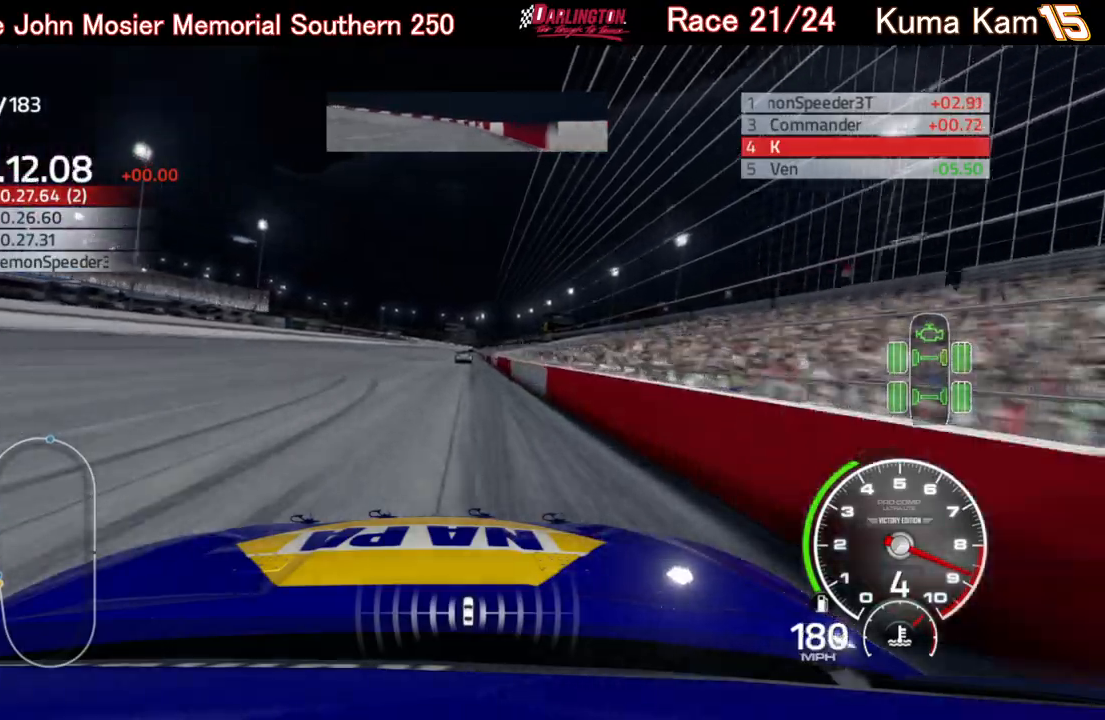
{"buttons": ["R2"], "left_stick": "center", "right_stick": "center", "events": [[17, "left_stick", "center"], [250, "left_stick", "right"], [350, "left_stick", "center"]]}